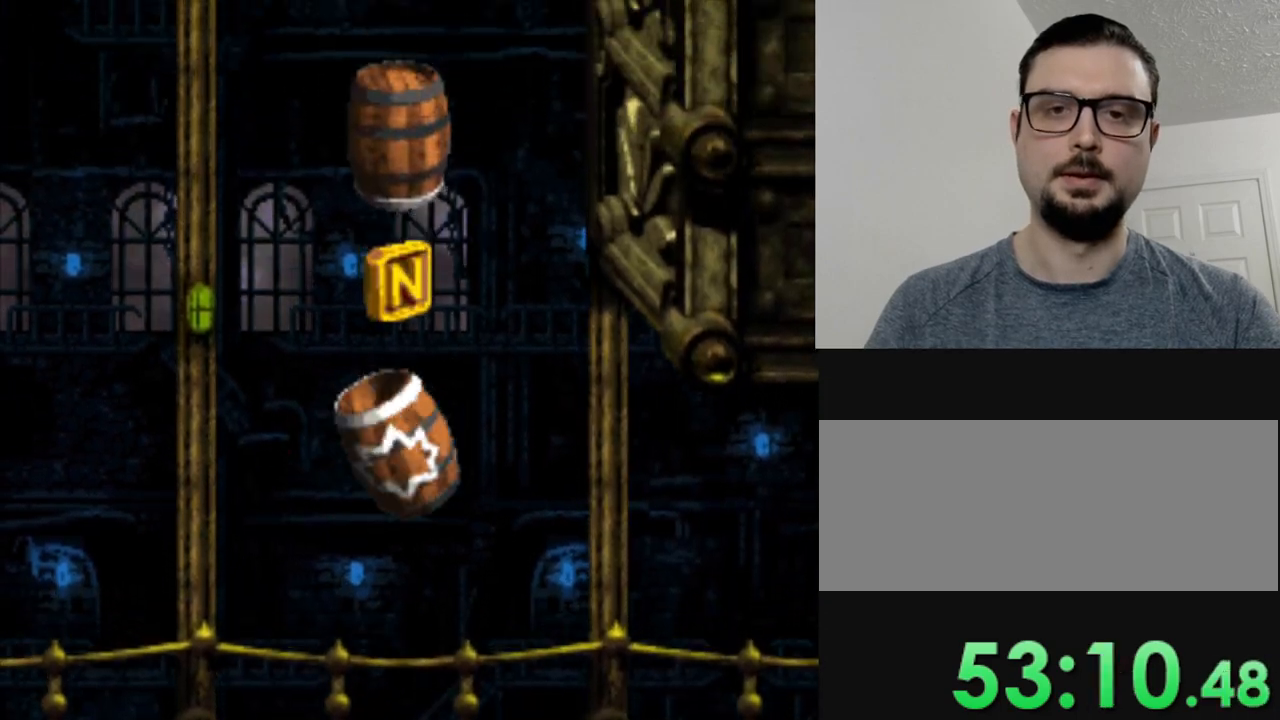
Gameplay with a controller (Nintendo layout); each line is a JSON object with the inputs held at the frame after it. "events" lists button and stick changes between this image and that frame as [ms after this image, input, new state], when the widget could be followed in between. Not read: L3 R3.
{"buttons": ["Y"], "events": []}
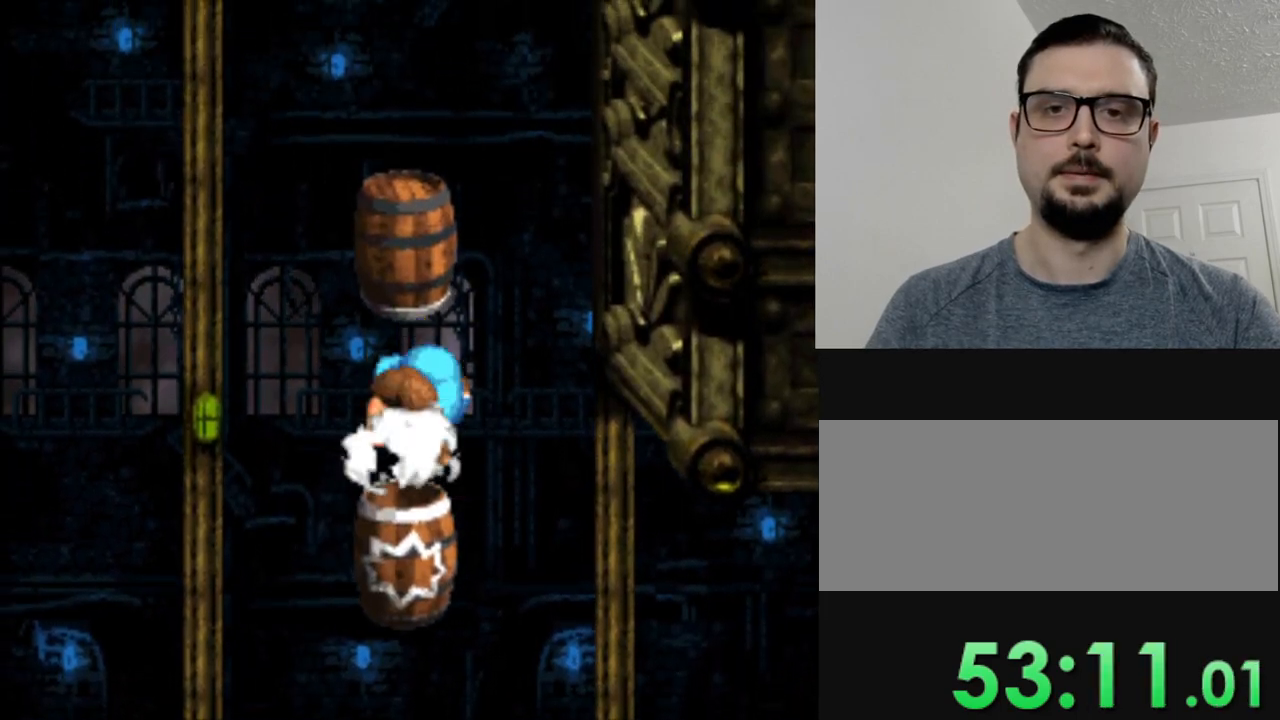
{"buttons": ["Y"], "events": []}
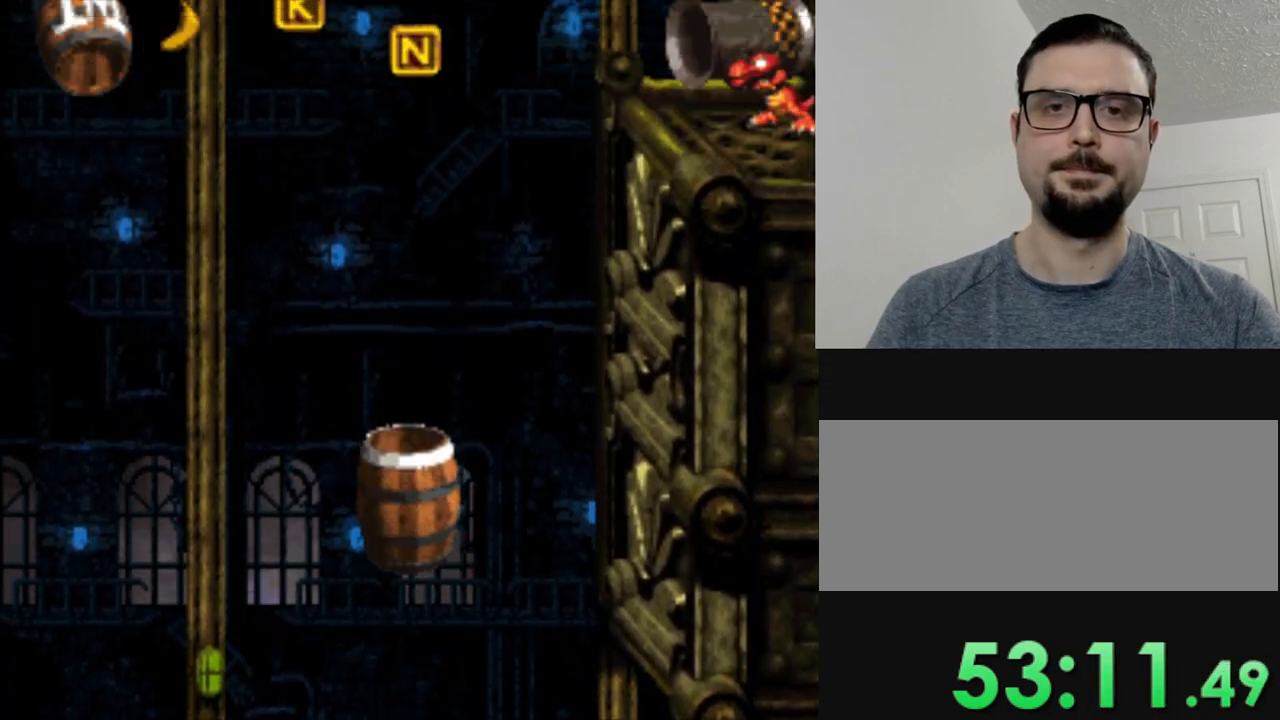
{"buttons": ["Y"], "events": []}
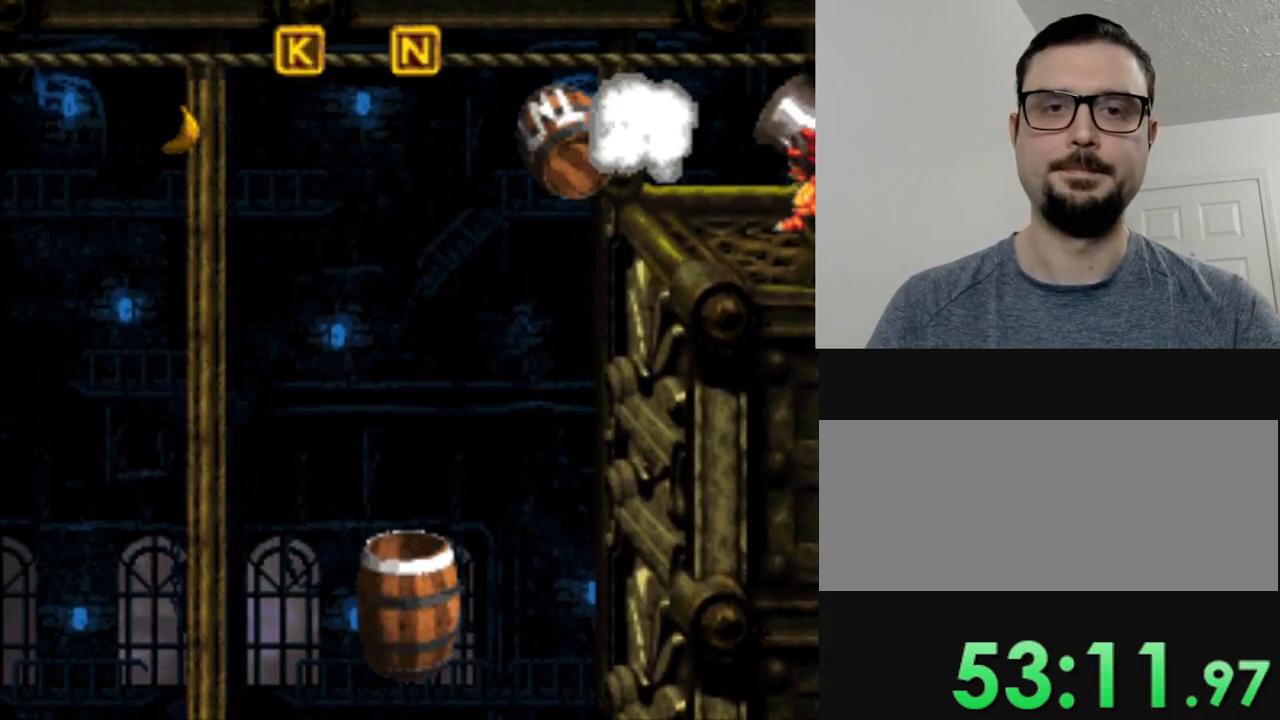
{"buttons": ["B", "Y"], "events": [[334, "B", "down"]]}
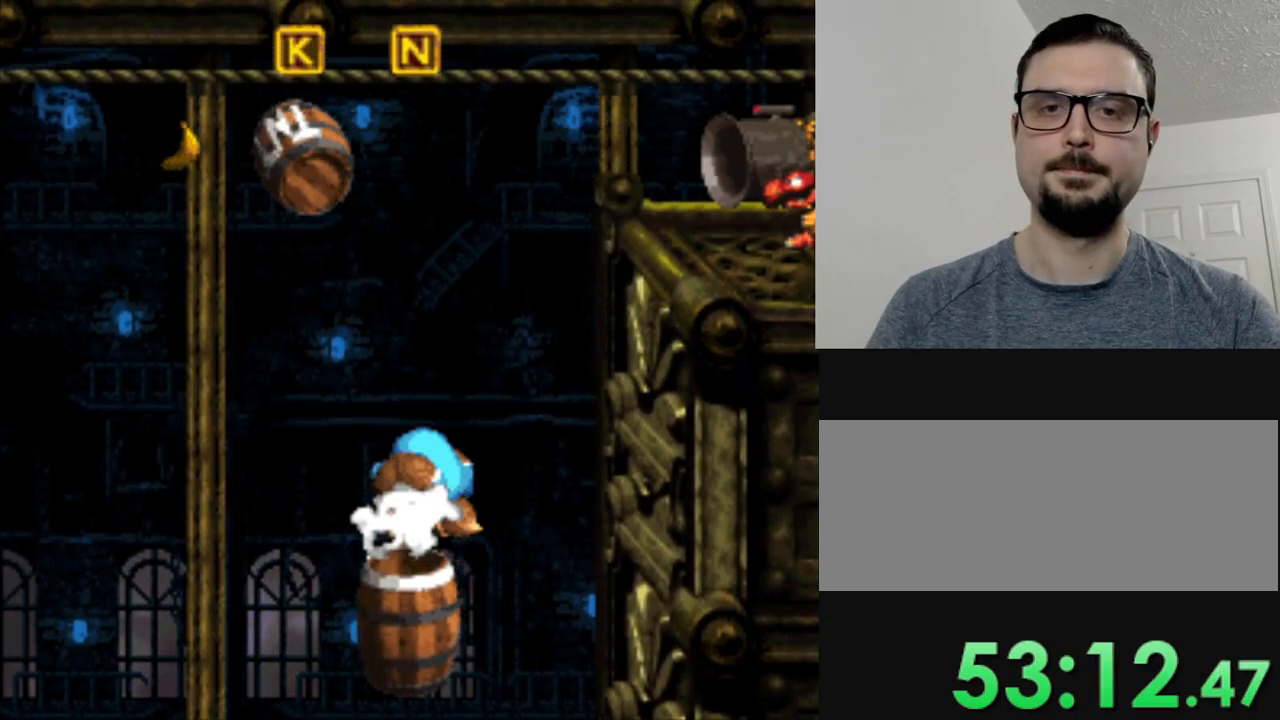
{"buttons": ["Y", "DPAD_LEFT"], "events": [[50, "B", "up"], [134, "DPAD_LEFT", "down"]]}
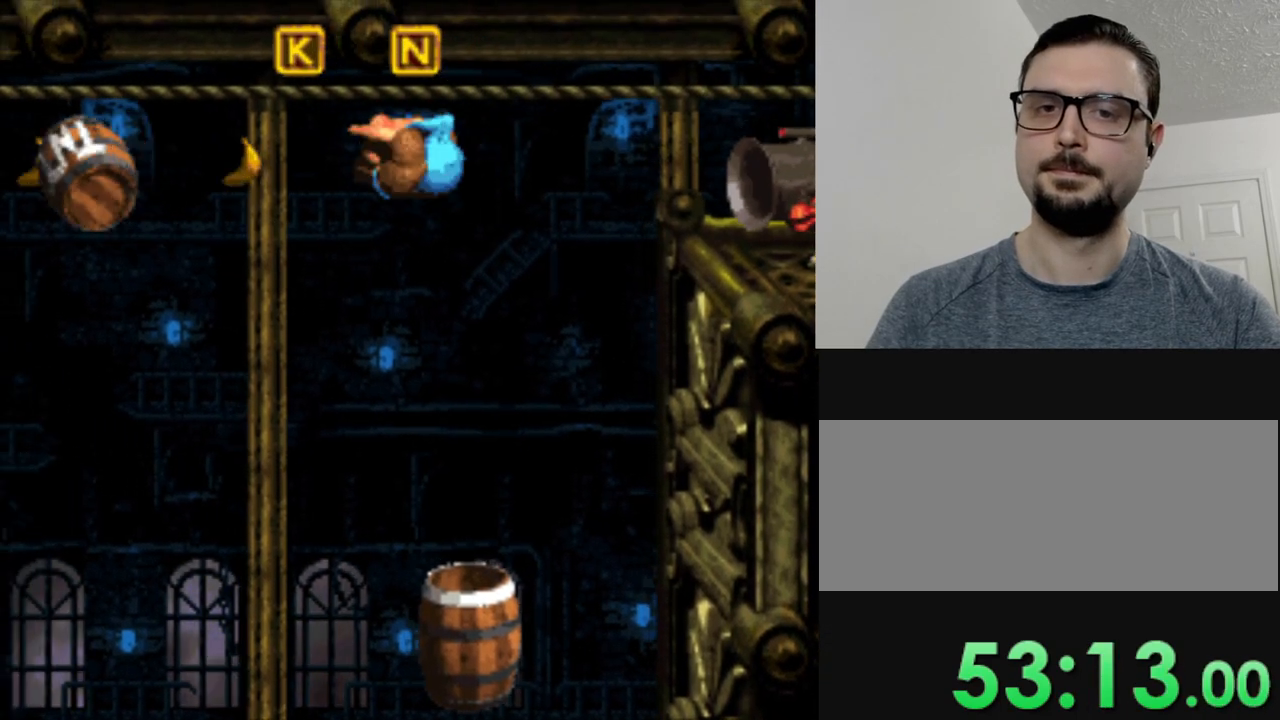
{"buttons": ["Y", "DPAD_LEFT"], "events": [[250, "DPAD_LEFT", "up"], [450, "DPAD_LEFT", "down"]]}
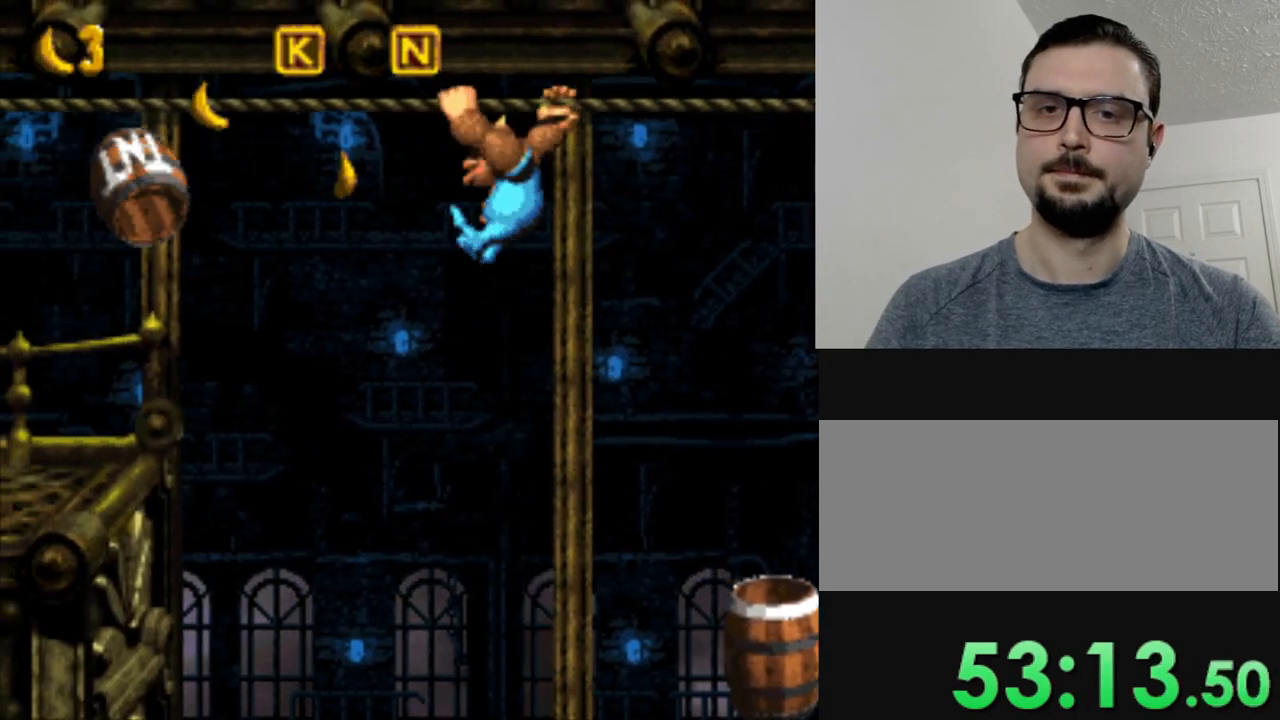
{"buttons": ["Y", "DPAD_LEFT"], "events": []}
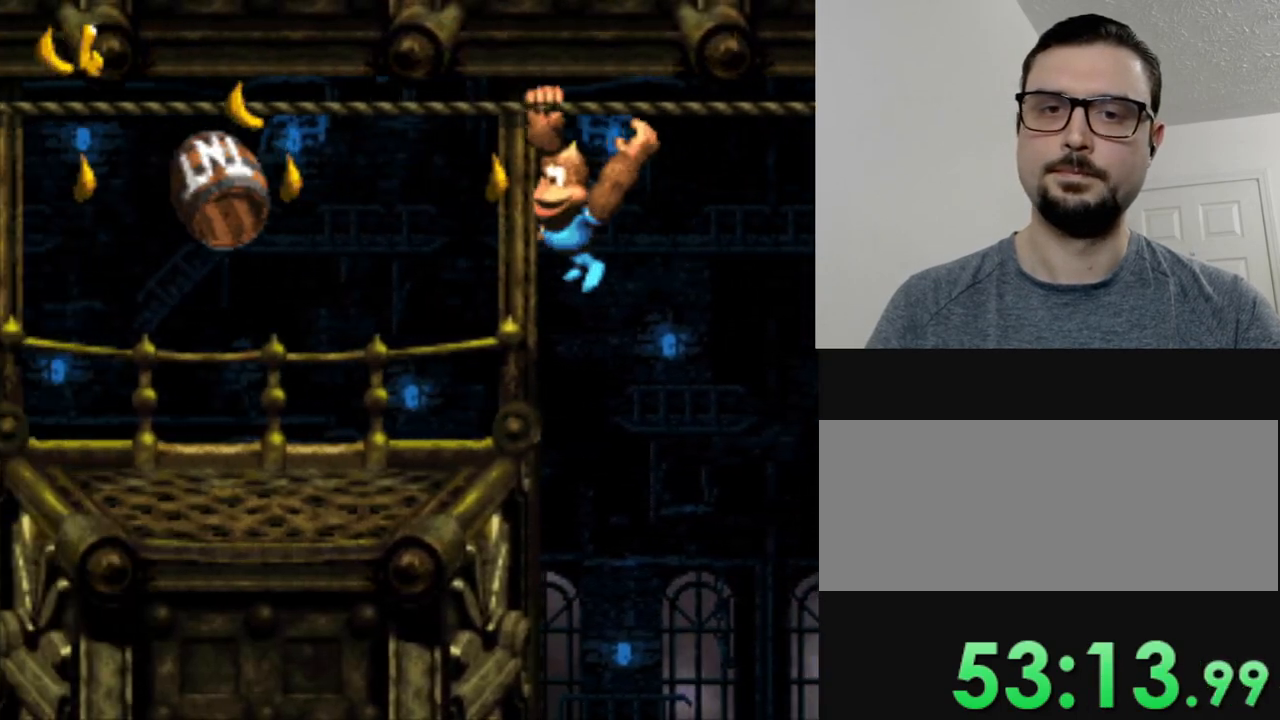
{"buttons": ["Y", "DPAD_LEFT"], "events": []}
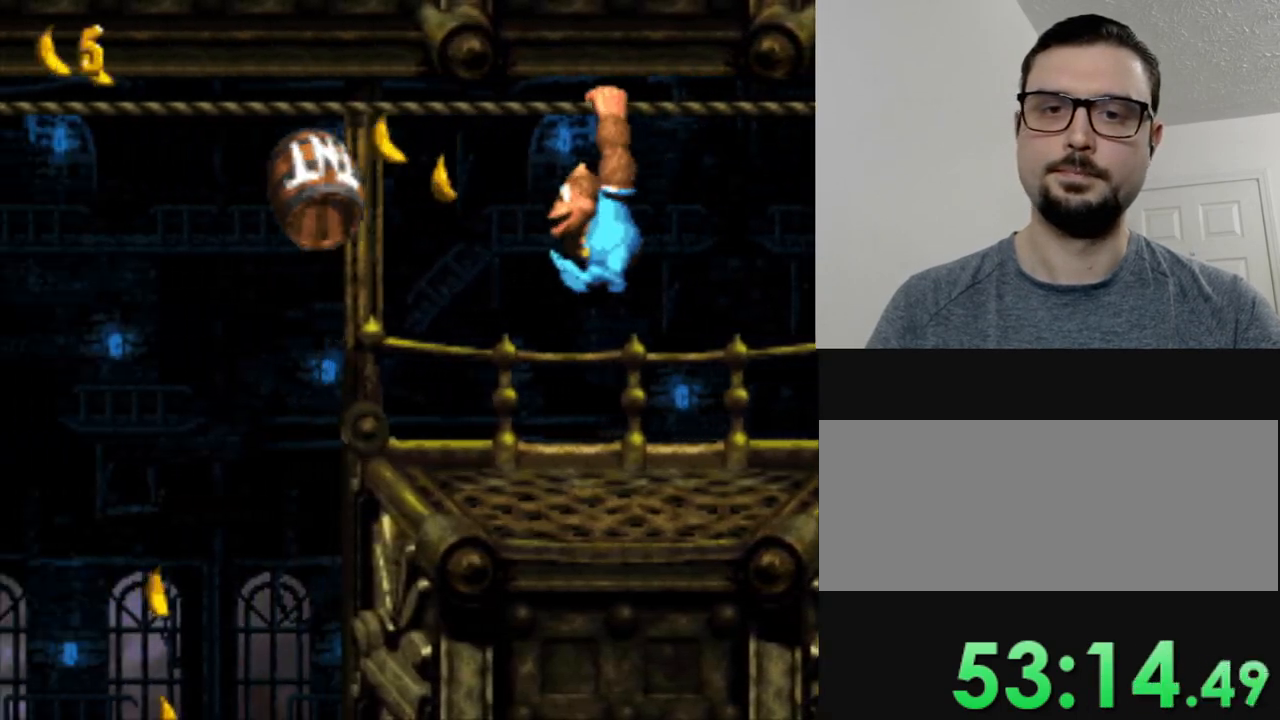
{"buttons": ["Y", "DPAD_LEFT"], "events": [[67, "DPAD_LEFT", "up"], [234, "DPAD_LEFT", "down"]]}
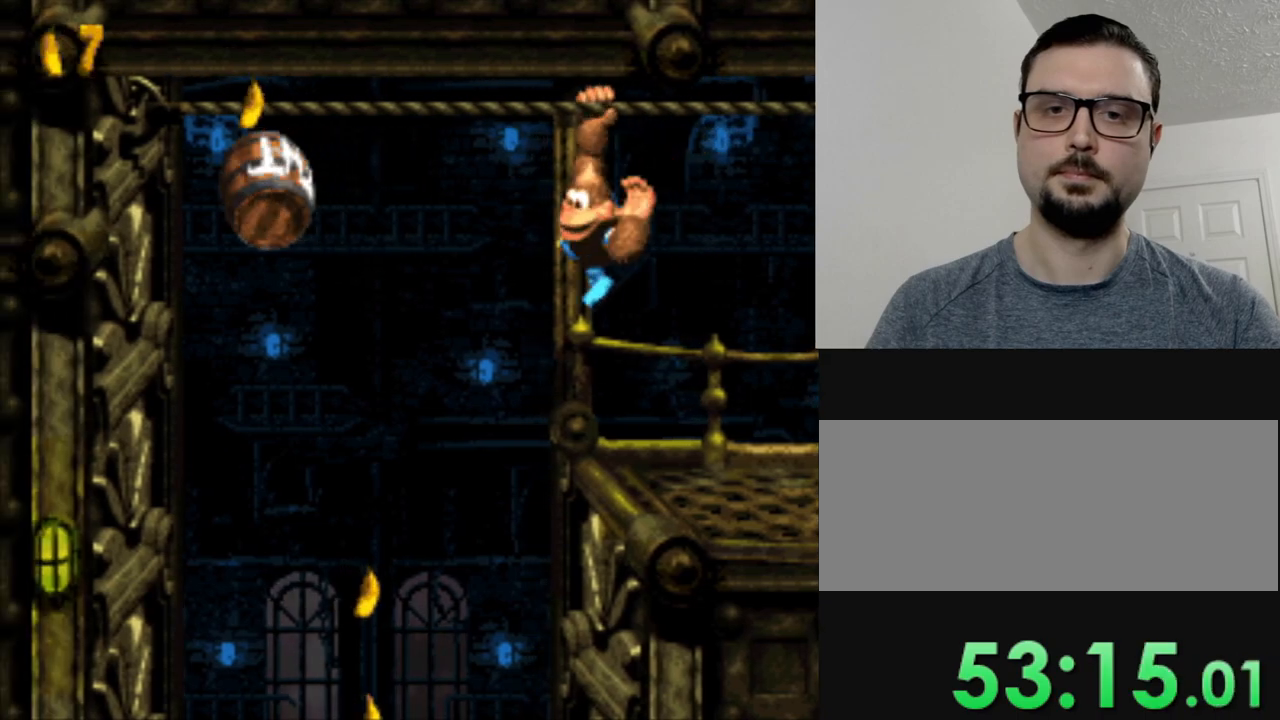
{"buttons": [], "events": [[200, "DPAD_LEFT", "up"], [200, "Y", "up"], [267, "B", "down"], [350, "B", "up"]]}
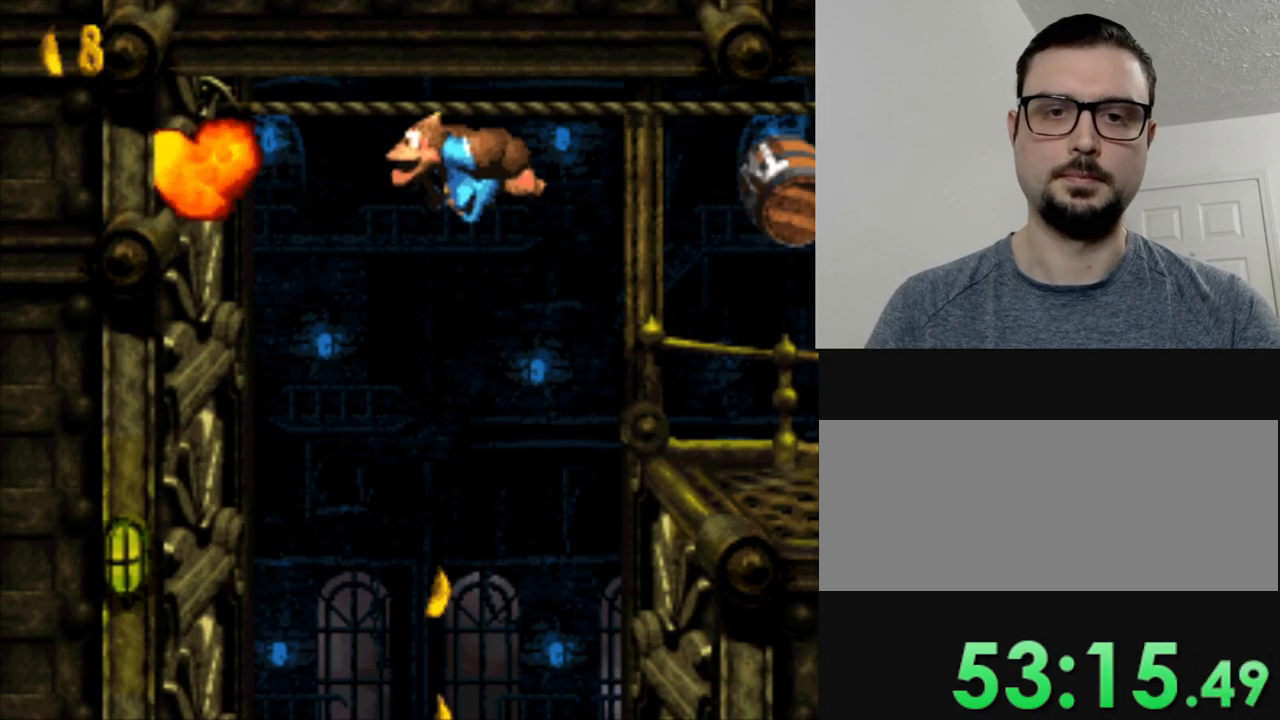
{"buttons": ["Y"], "events": [[184, "Y", "down"]]}
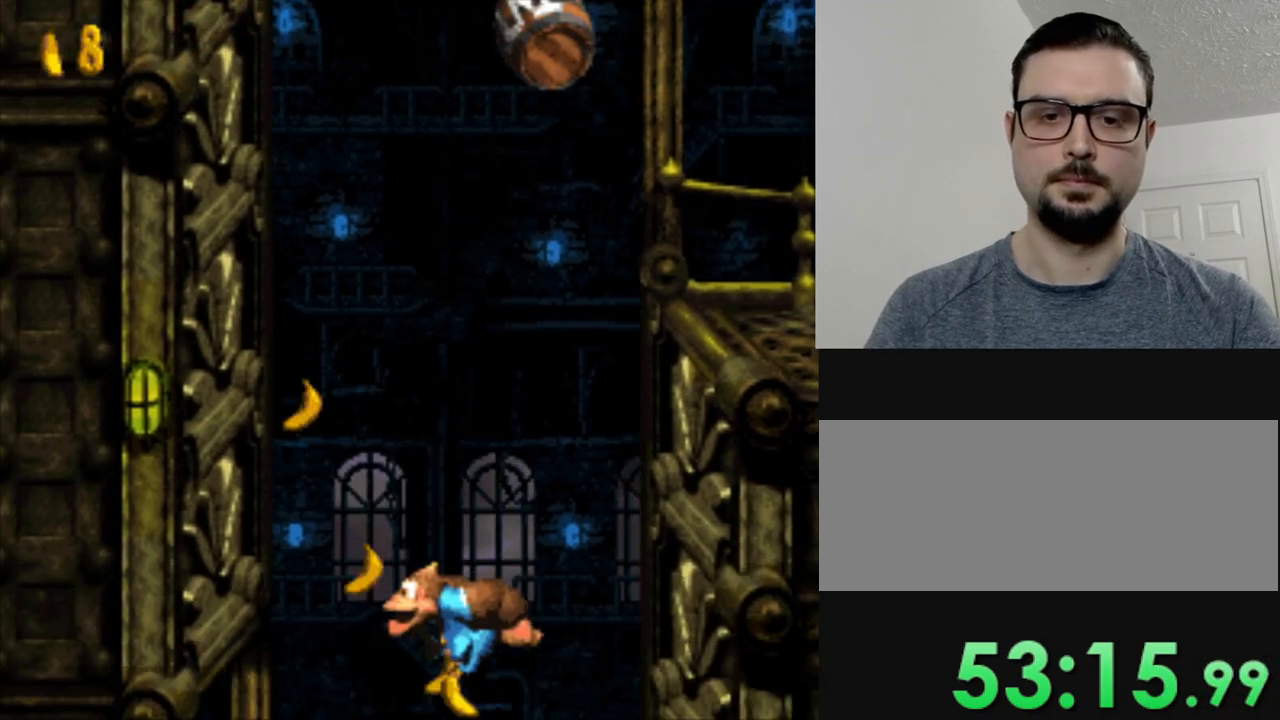
{"buttons": ["Y"], "events": []}
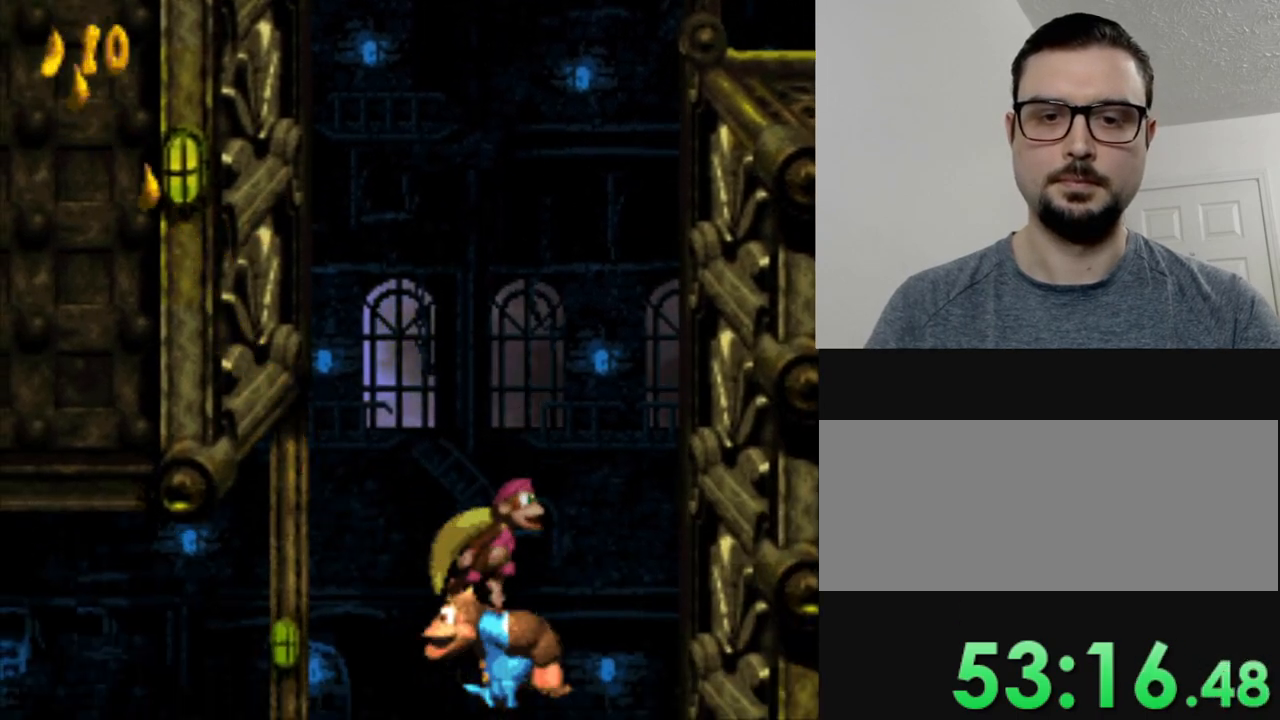
{"buttons": ["Y"], "events": []}
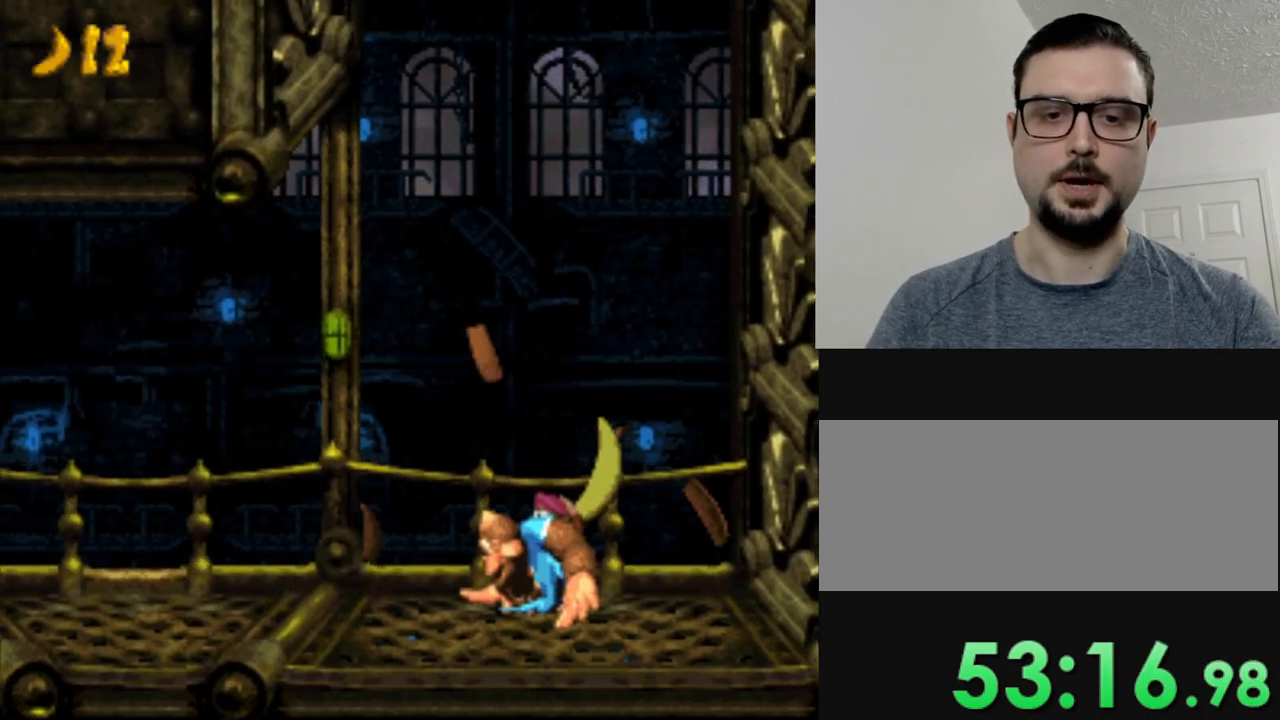
{"buttons": ["Y", "DPAD_LEFT"], "events": [[284, "DPAD_LEFT", "down"]]}
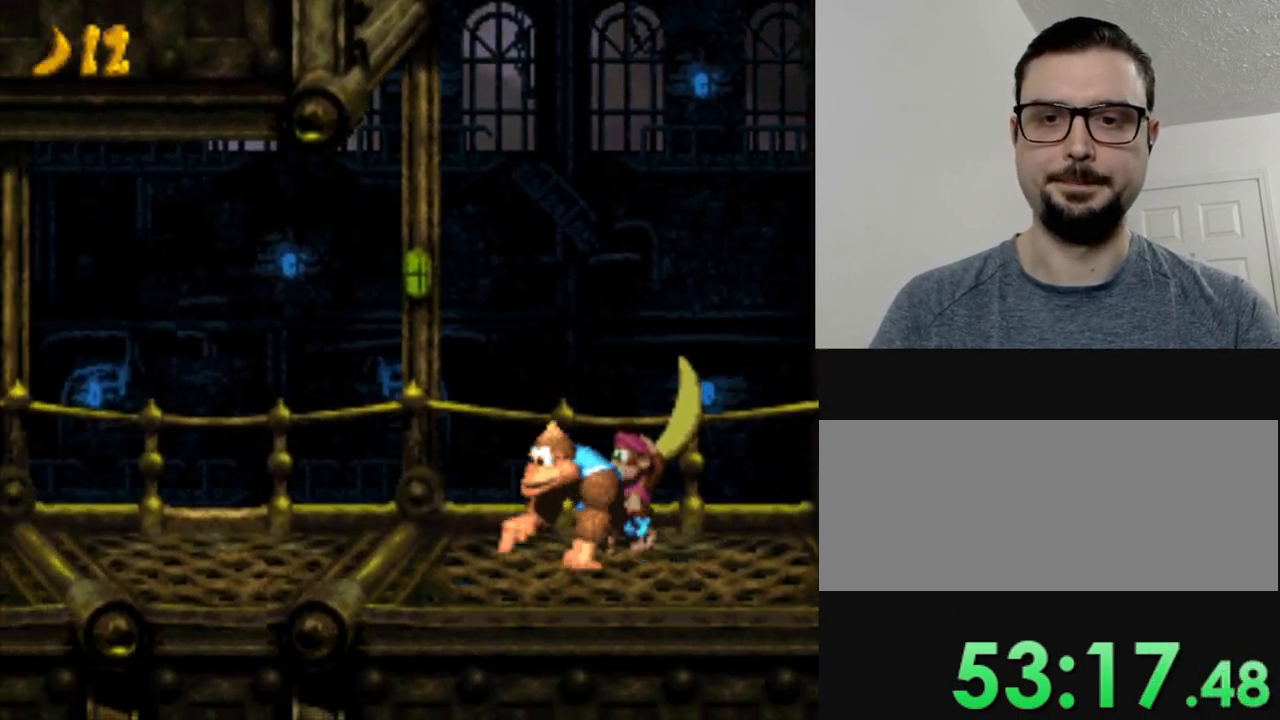
{"buttons": ["Y", "DPAD_LEFT"], "events": []}
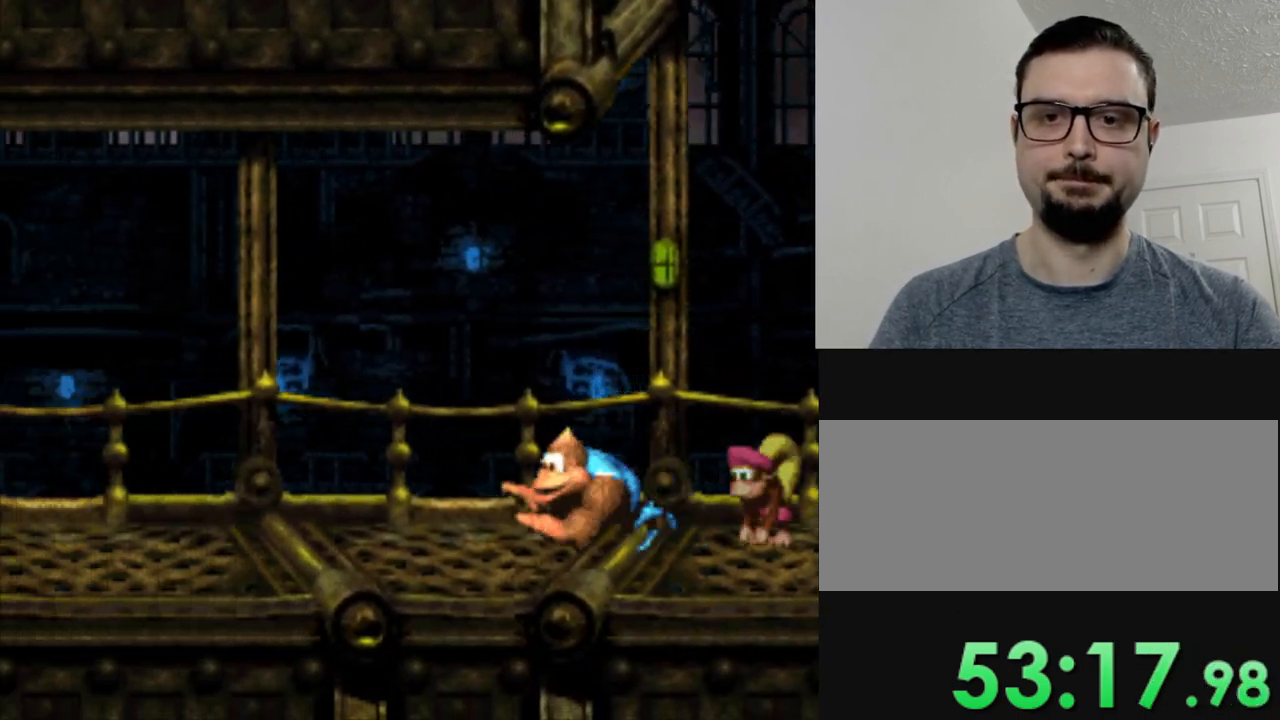
{"buttons": ["B", "Y", "DPAD_LEFT"], "events": [[484, "B", "down"]]}
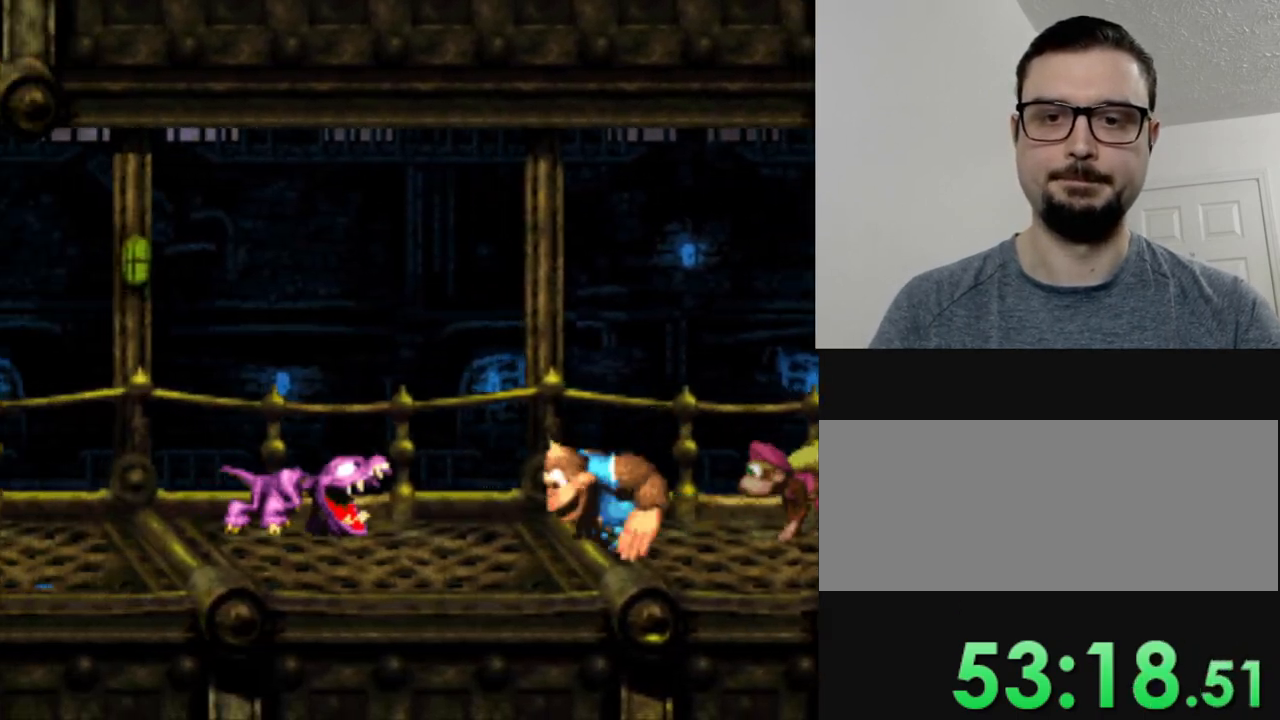
{"buttons": ["Y", "DPAD_RIGHT"], "events": [[67, "DPAD_LEFT", "up"], [117, "B", "up"], [117, "DPAD_RIGHT", "down"], [301, "DPAD_RIGHT", "up"], [501, "DPAD_RIGHT", "down"]]}
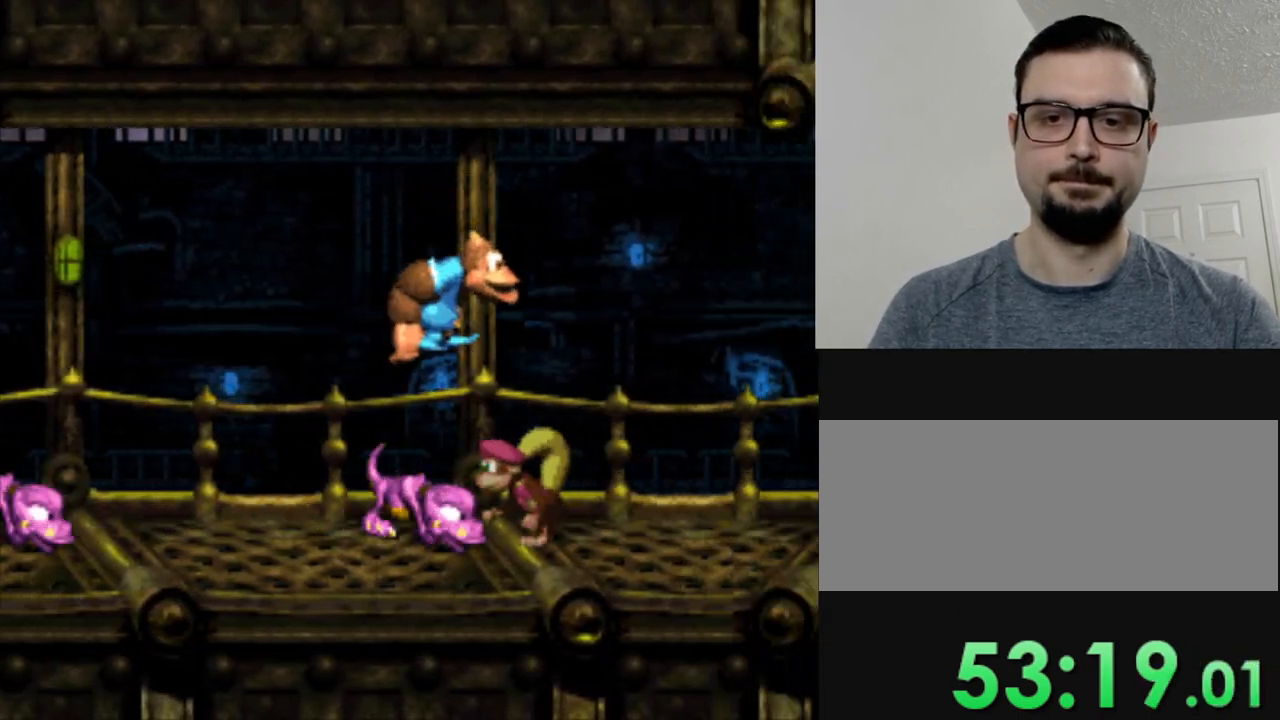
{"buttons": ["Y", "DPAD_RIGHT"], "events": []}
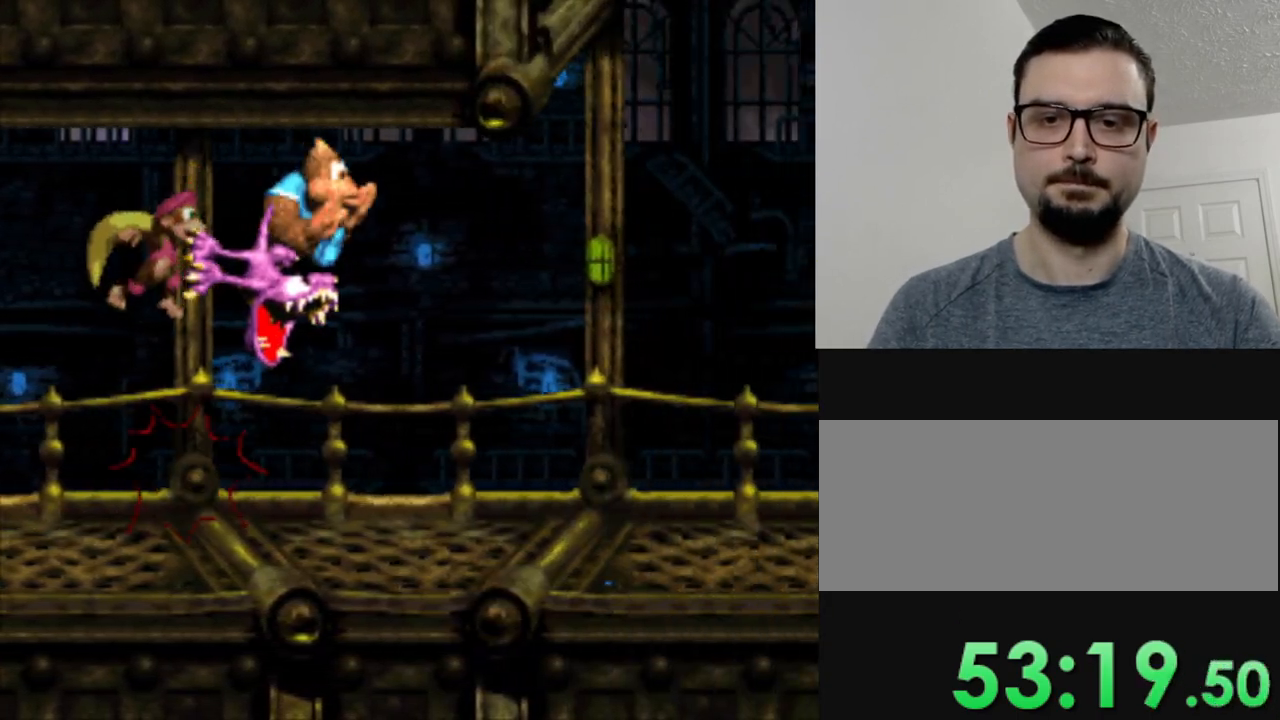
{"buttons": ["B", "Y", "DPAD_LEFT"], "events": [[67, "DPAD_RIGHT", "up"], [267, "DPAD_LEFT", "down"], [384, "B", "down"]]}
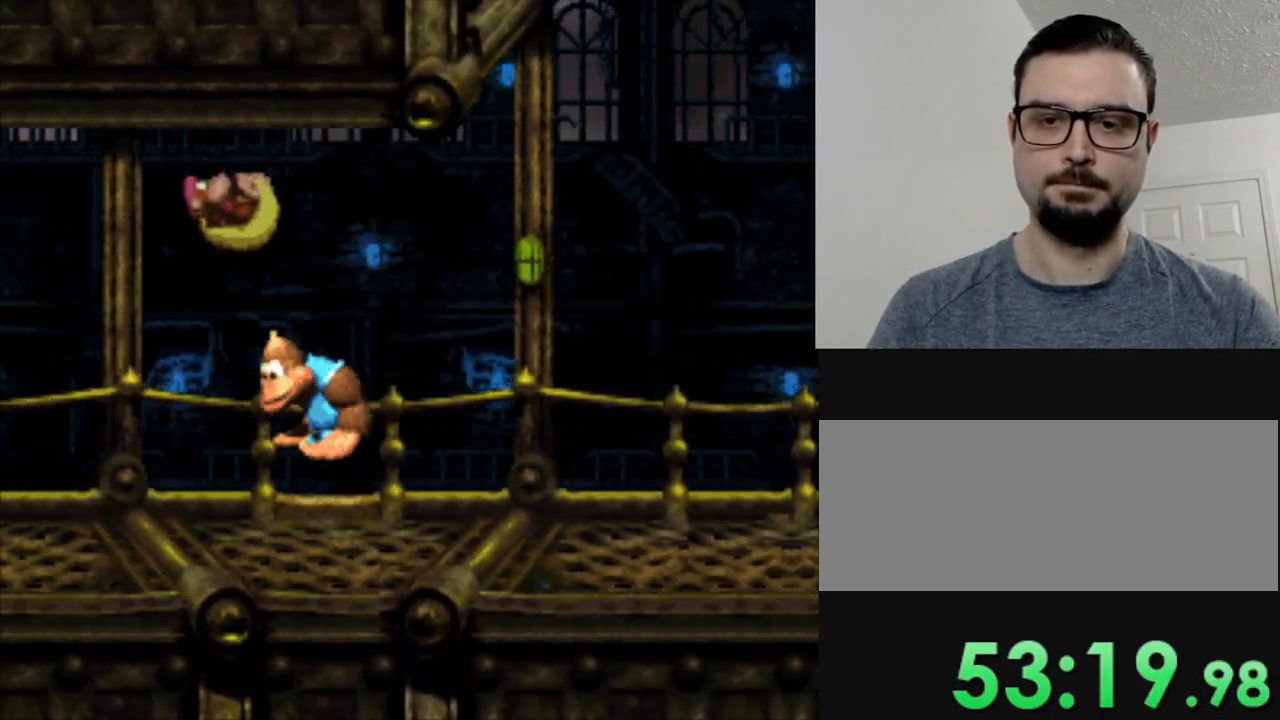
{"buttons": ["Y", "DPAD_RIGHT"], "events": [[33, "B", "up"], [100, "DPAD_LEFT", "up"], [267, "DPAD_LEFT", "down"], [400, "DPAD_LEFT", "up"], [467, "DPAD_RIGHT", "down"]]}
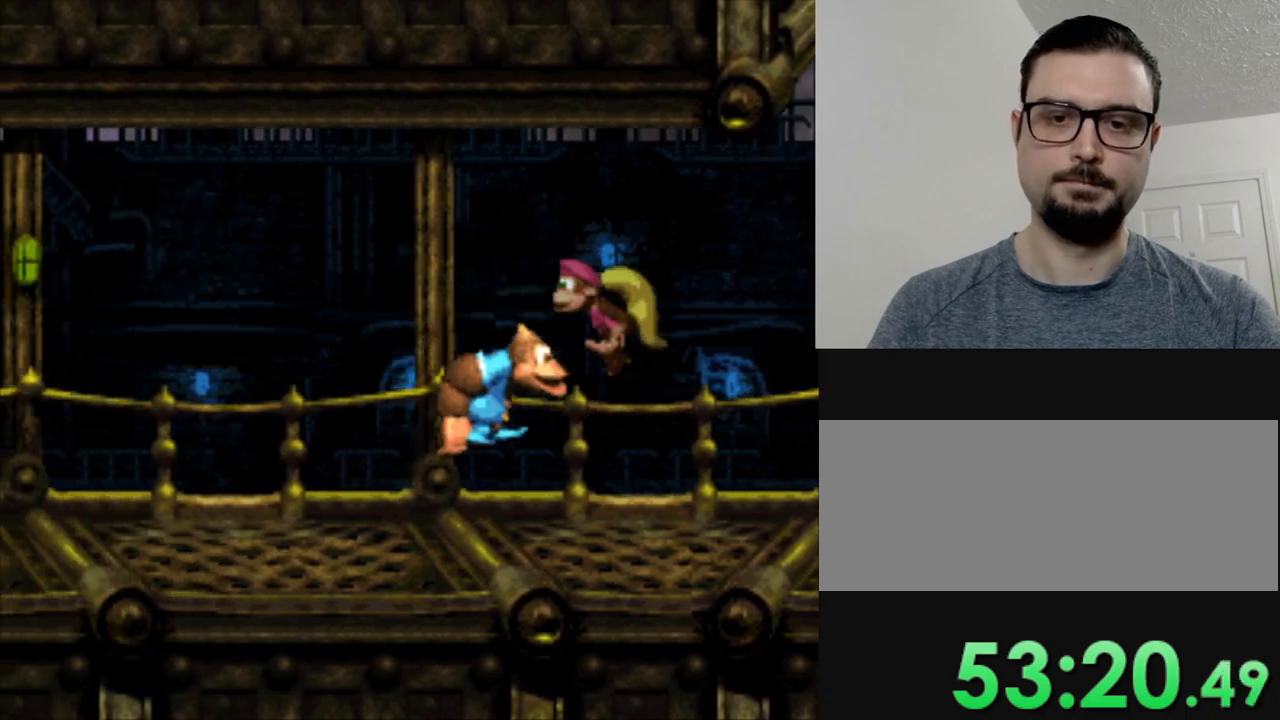
{"buttons": ["Y", "DPAD_LEFT"], "events": [[117, "DPAD_RIGHT", "up"], [201, "DPAD_LEFT", "down"]]}
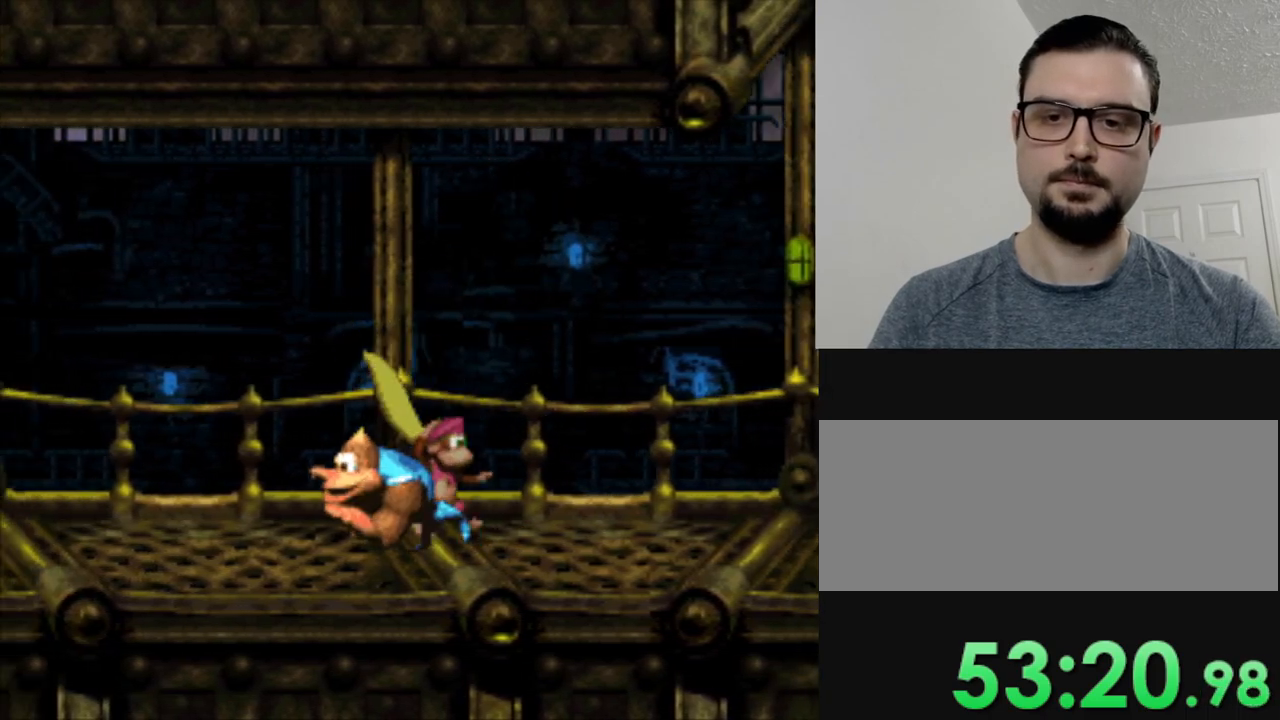
{"buttons": ["B", "Y", "DPAD_LEFT"], "events": [[317, "B", "down"]]}
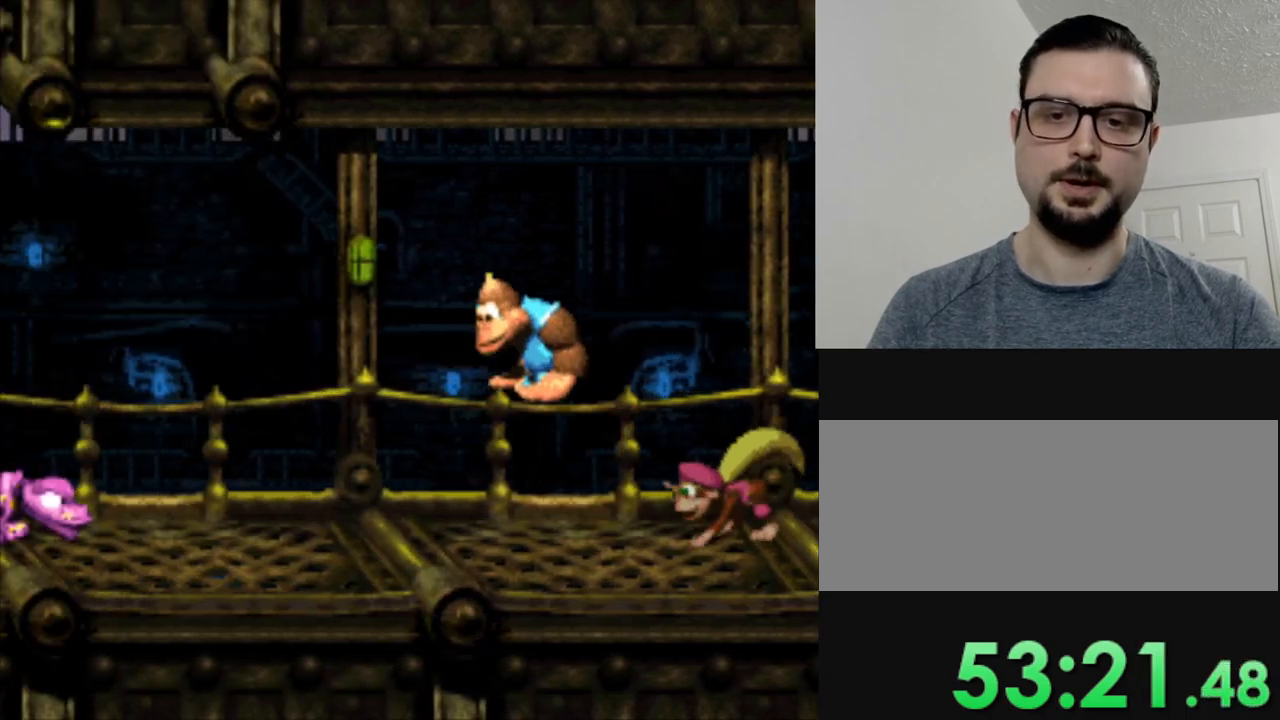
{"buttons": ["Y", "DPAD_RIGHT"], "events": [[117, "DPAD_LEFT", "up"], [150, "DPAD_RIGHT", "down"], [183, "B", "up"]]}
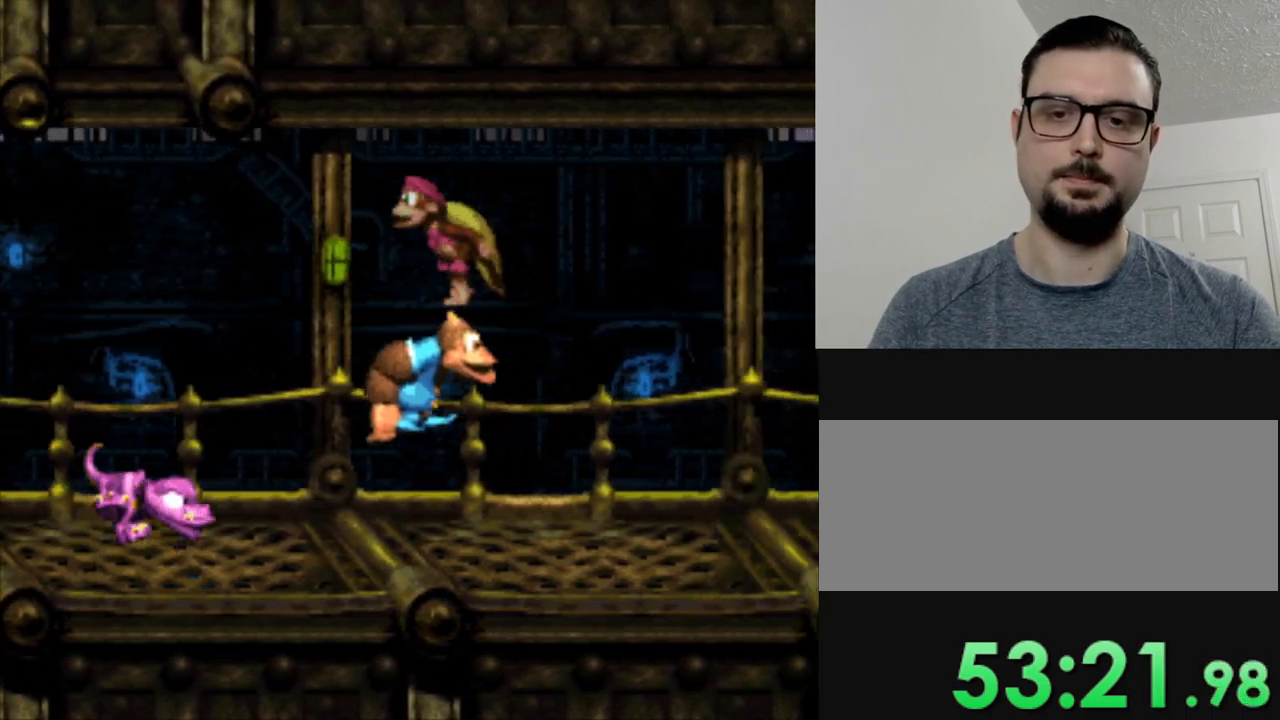
{"buttons": ["Y"], "events": [[34, "DPAD_RIGHT", "up"], [117, "B", "down"], [134, "DPAD_LEFT", "down"], [251, "B", "up"], [334, "DPAD_LEFT", "up"]]}
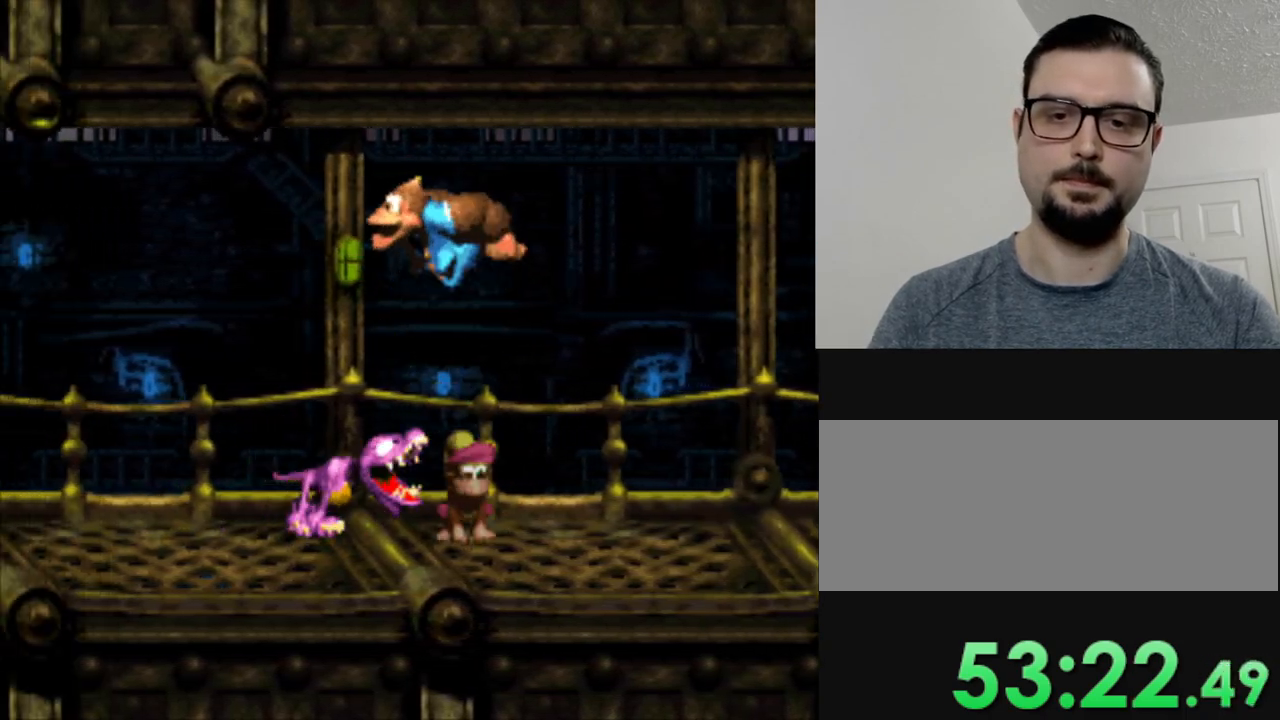
{"buttons": ["Y", "DPAD_LEFT"], "events": [[150, "DPAD_LEFT", "down"]]}
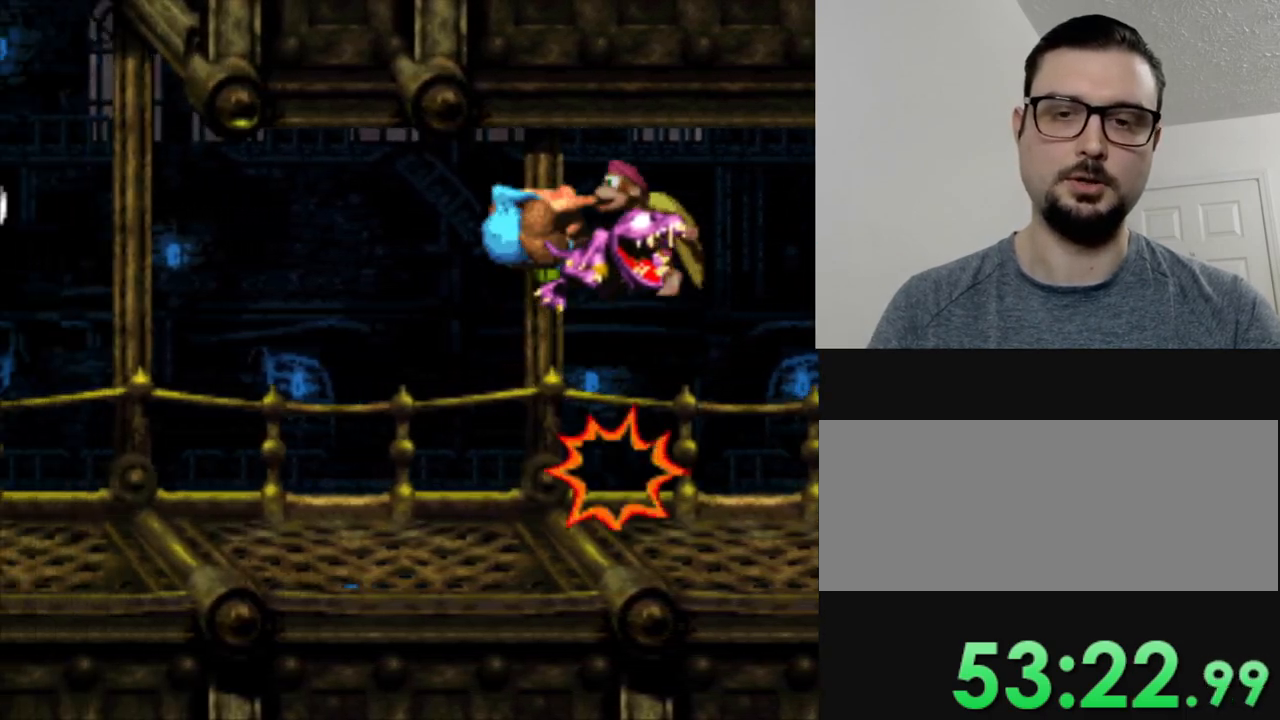
{"buttons": ["Y", "DPAD_LEFT"], "events": []}
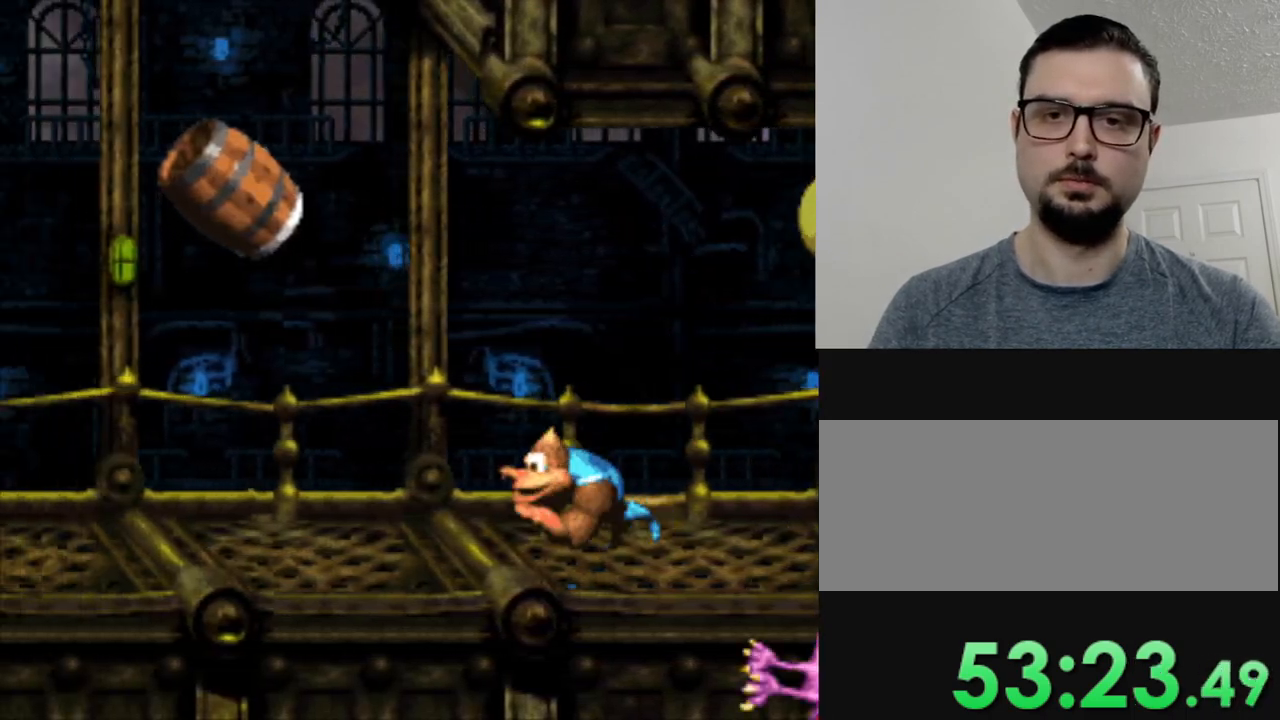
{"buttons": ["B", "Y", "DPAD_LEFT"], "events": [[183, "B", "down"]]}
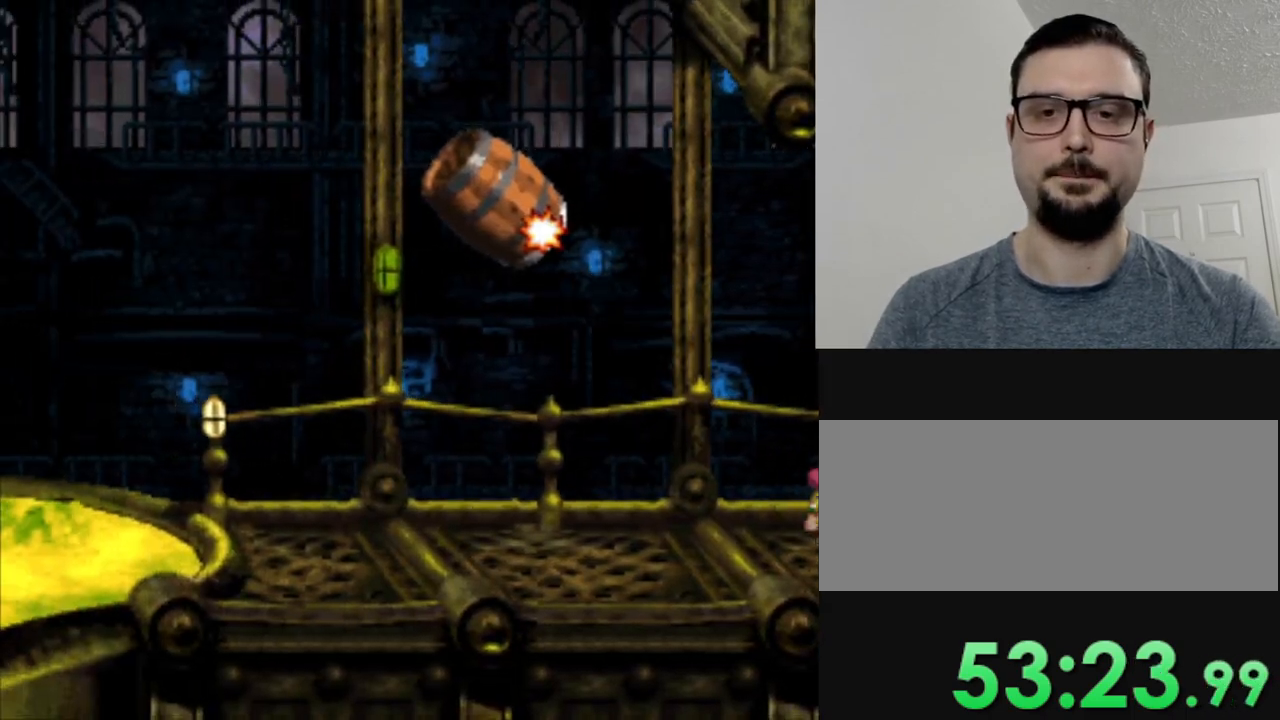
{"buttons": ["Y"], "events": [[34, "B", "up"], [167, "DPAD_LEFT", "up"]]}
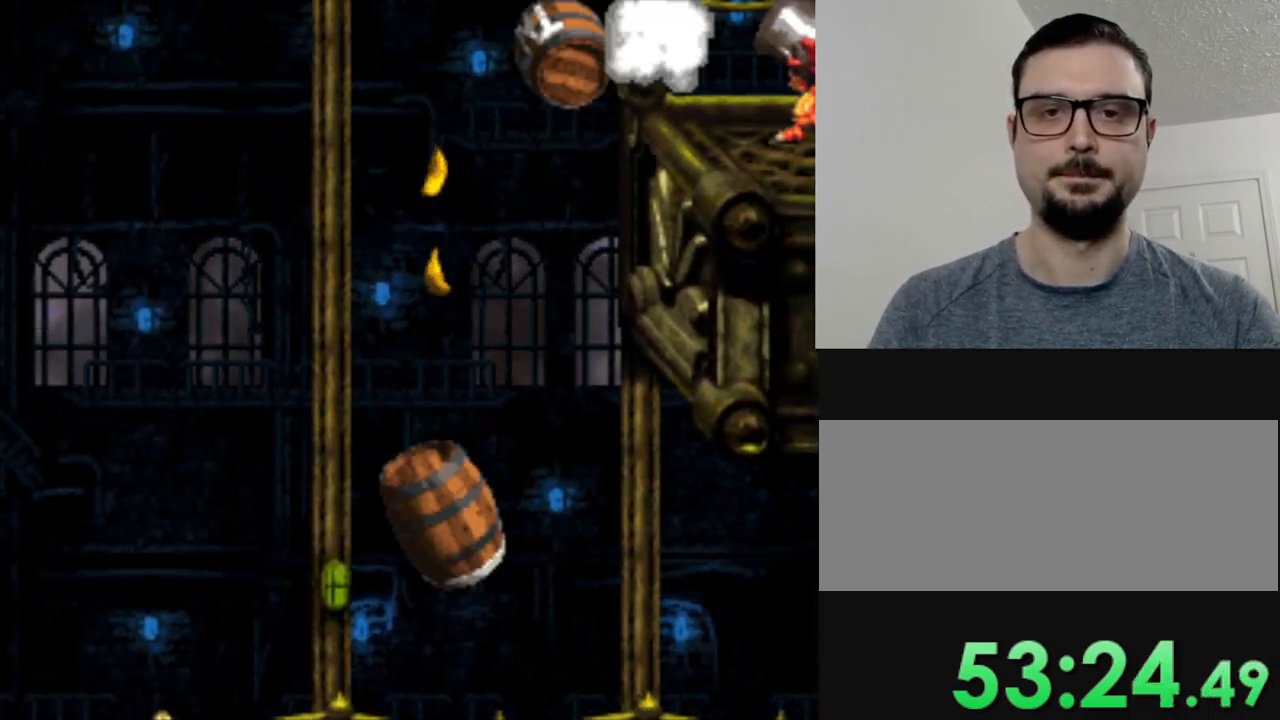
{"buttons": ["Y"], "events": []}
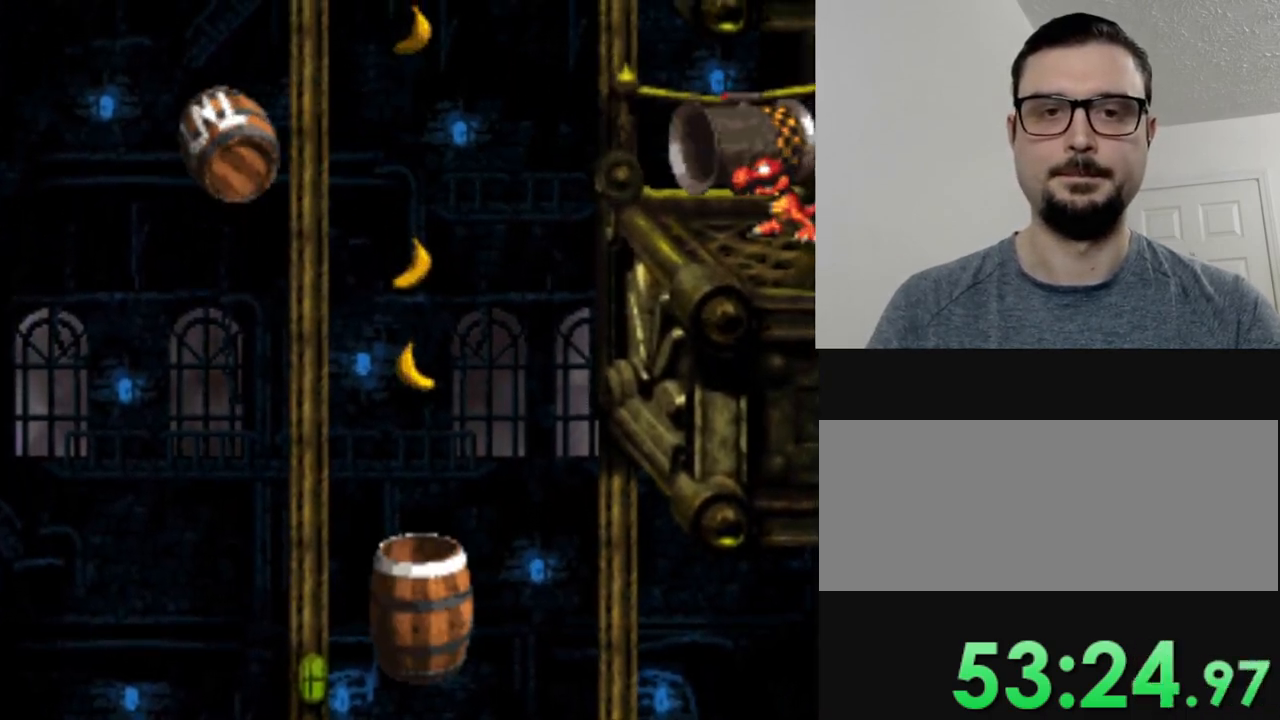
{"buttons": ["Y"], "events": []}